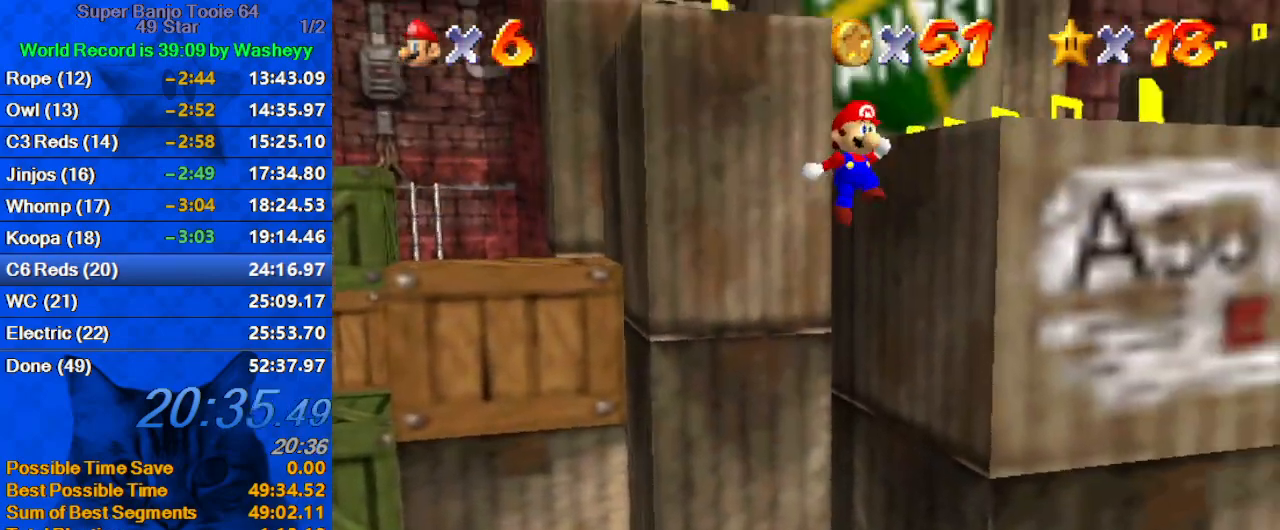
Gameplay with keyboard; each line is a JSON object with the keys held at the frame after it. "events" lists presses ("down") and releases ("up") of "a", "c", "ctrl", "d", "down", "left", "return", "right", "s", "shift", "up", "w", "x" and "y" between this image and that frame as [ms after this image, input, new state], when the widget could be followed in between. No other keys are recorded. Mouse input is not recorded.
{"keys": ["right", "up"], "events": [[200, "shift", "up"], [367, "shift", "down"], [500, "shift", "up"]]}
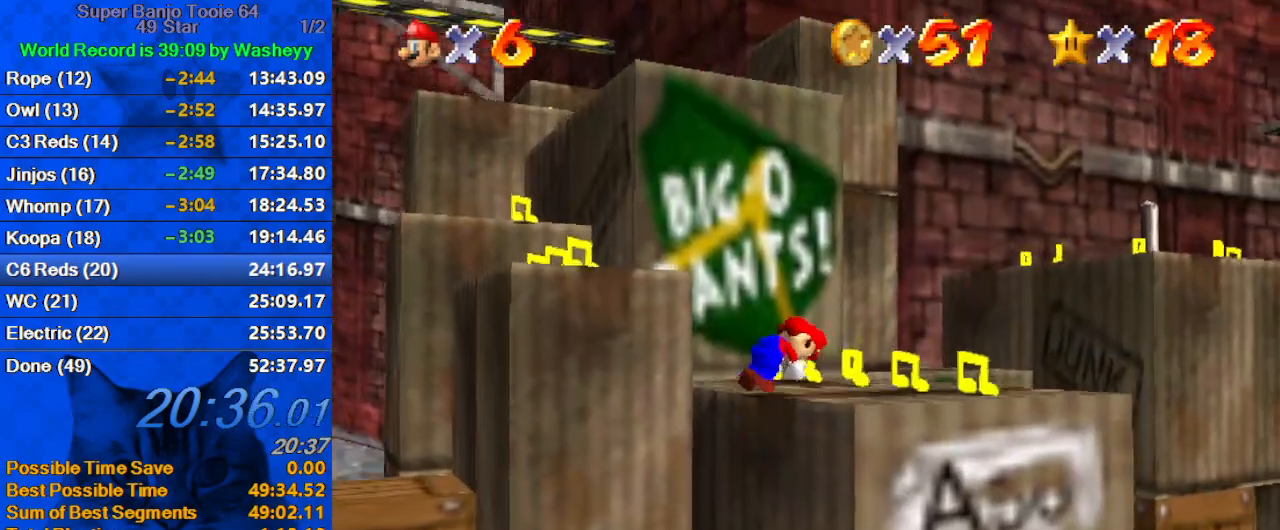
{"keys": ["down"], "events": [[33, "up", "up"], [133, "d", "down"], [233, "d", "up"], [233, "down", "down"], [300, "d", "down"], [467, "d", "up"], [500, "right", "up"]]}
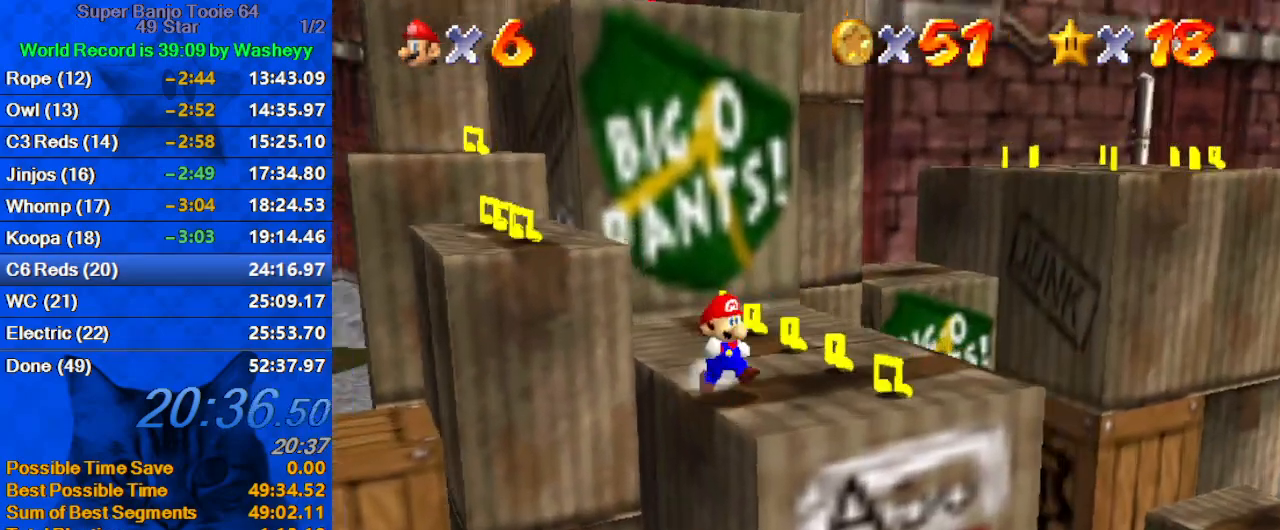
{"keys": ["up"], "events": [[67, "right", "down"], [200, "down", "up"], [367, "up", "down"], [467, "right", "up"]]}
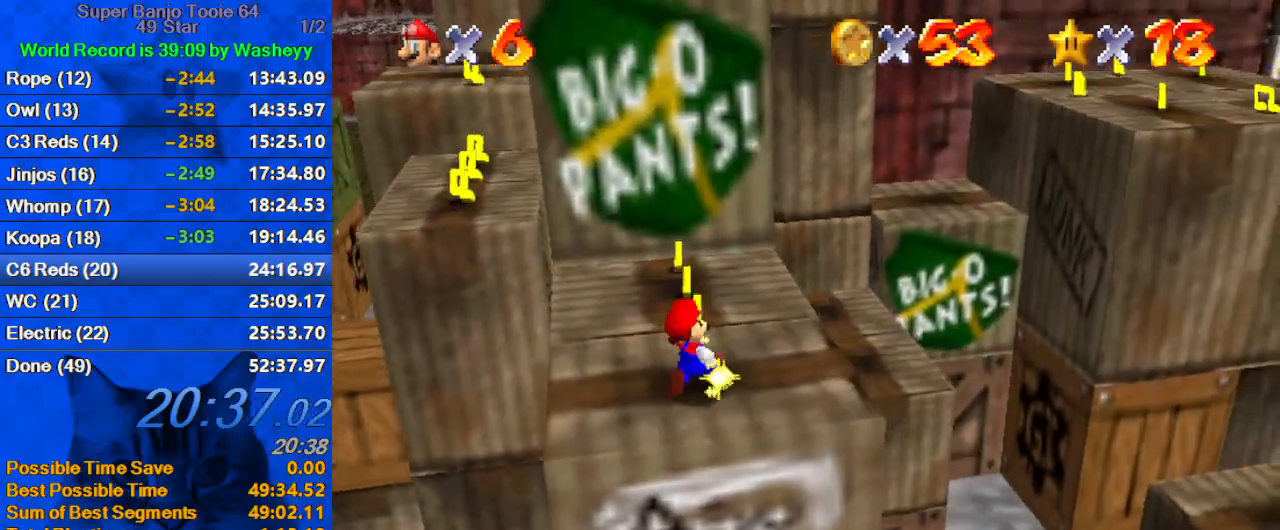
{"keys": ["up"], "events": []}
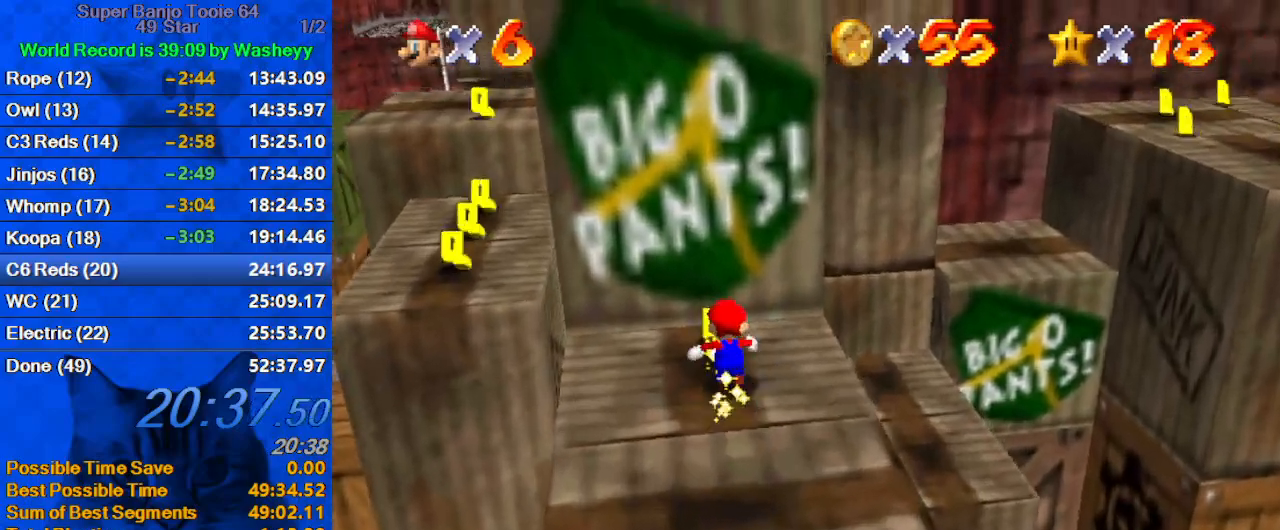
{"keys": ["down"], "events": [[67, "left", "down"], [133, "up", "up"], [300, "shift", "down"], [367, "down", "down"], [467, "shift", "up"], [500, "left", "up"]]}
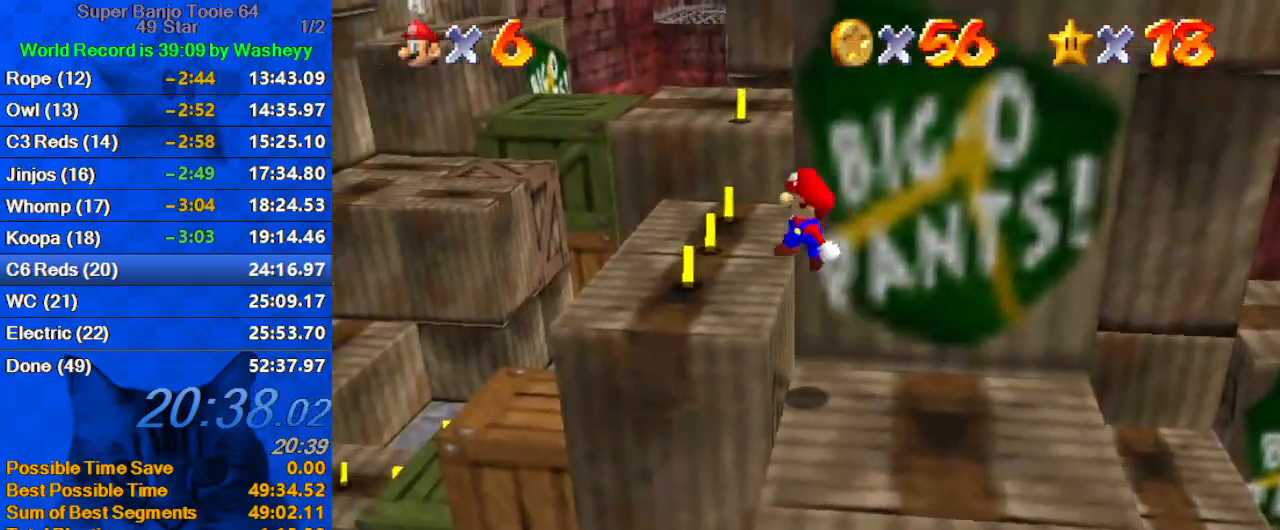
{"keys": ["a", "up"], "events": [[33, "a", "down"], [133, "left", "down"], [200, "a", "up"], [200, "down", "up"], [267, "a", "down"], [267, "up", "down"], [333, "left", "up"], [367, "a", "up"], [433, "a", "down"]]}
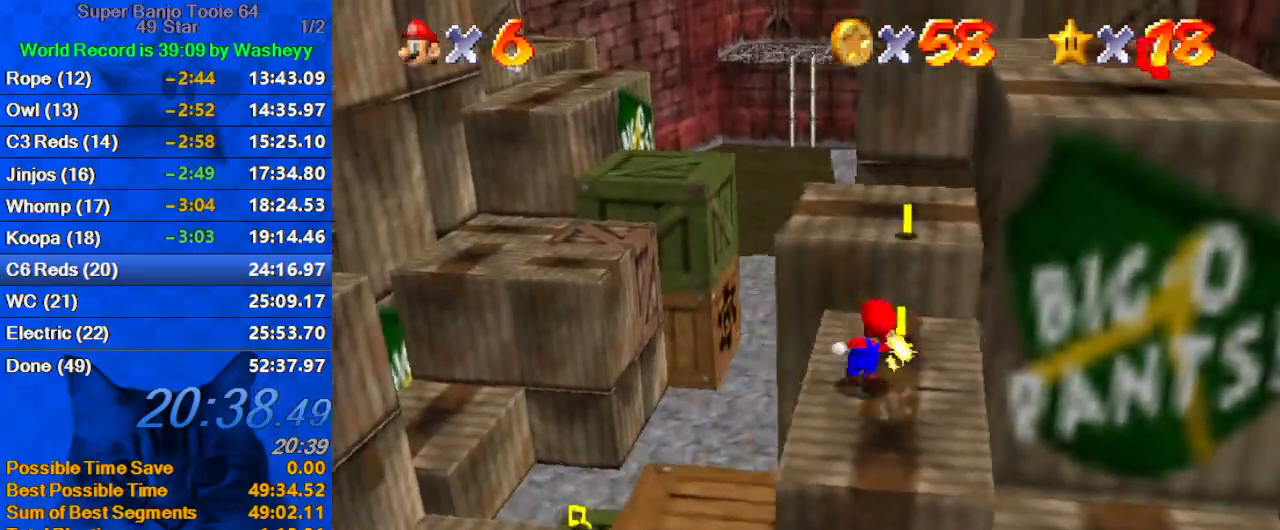
{"keys": ["a", "up"], "events": [[67, "a", "up"], [233, "shift", "down"], [300, "left", "down"], [333, "shift", "up"], [400, "left", "up"], [433, "a", "down"]]}
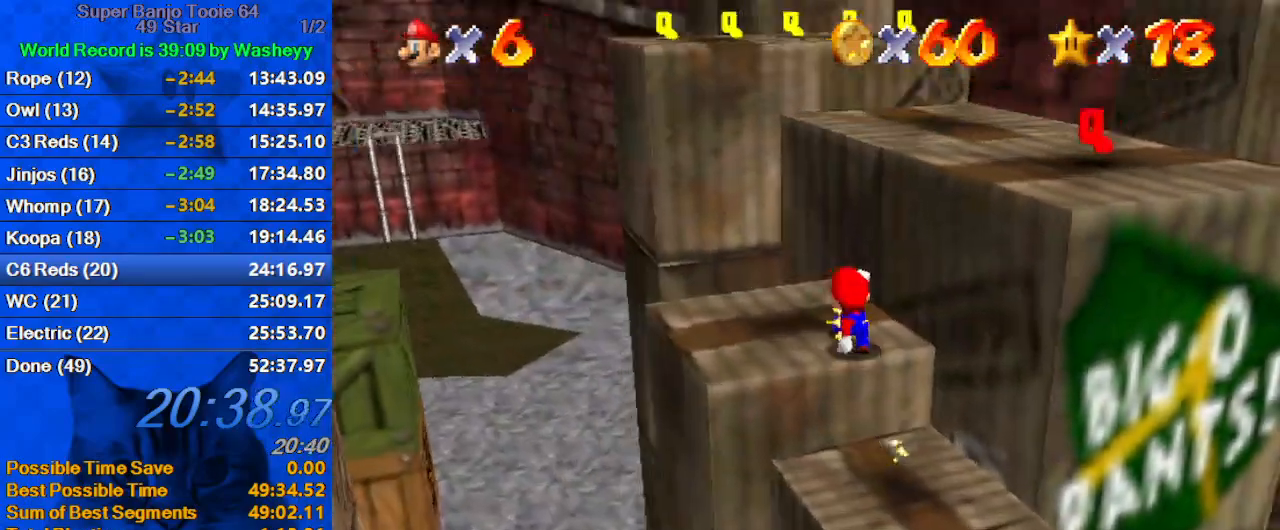
{"keys": ["right"], "events": [[67, "a", "up"], [67, "left", "down"], [133, "up", "up"], [200, "right", "down"], [267, "left", "up"], [367, "shift", "down"], [433, "shift", "up"]]}
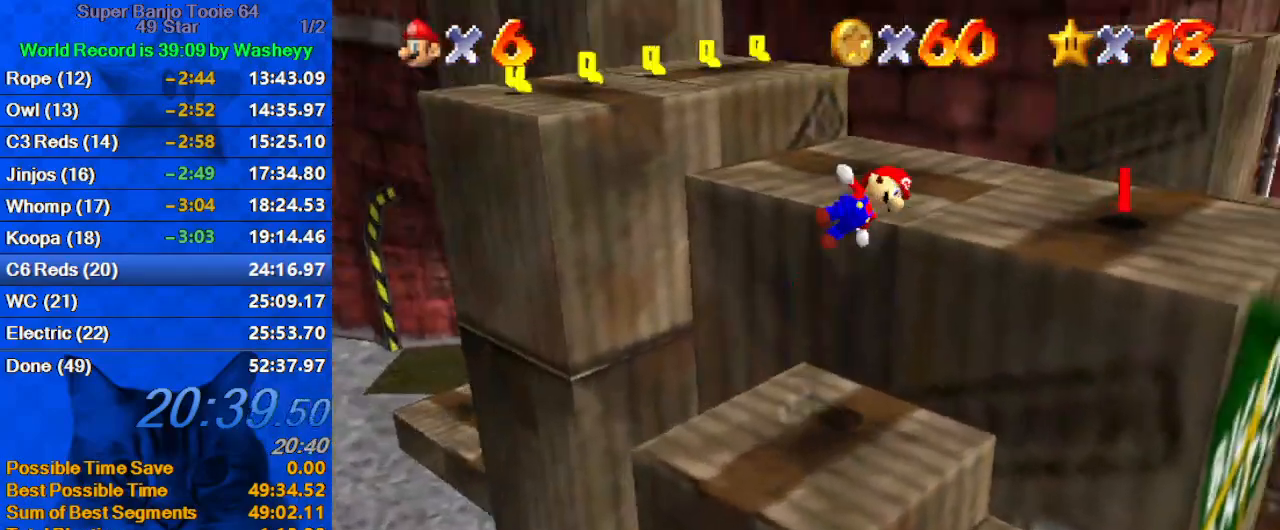
{"keys": ["d"], "events": [[167, "down", "down"], [167, "right", "up"], [233, "down", "up"], [267, "d", "down"], [367, "down", "down"], [400, "d", "up"], [500, "d", "down"], [500, "down", "up"]]}
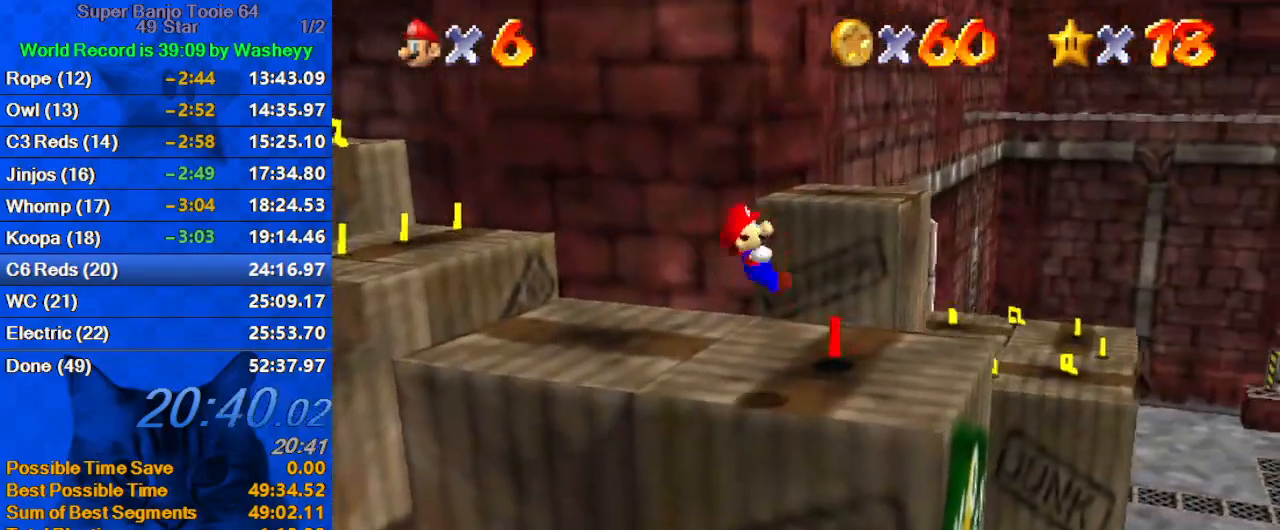
{"keys": ["up"], "events": [[67, "right", "down"], [133, "d", "up"], [133, "up", "down"], [300, "right", "up"]]}
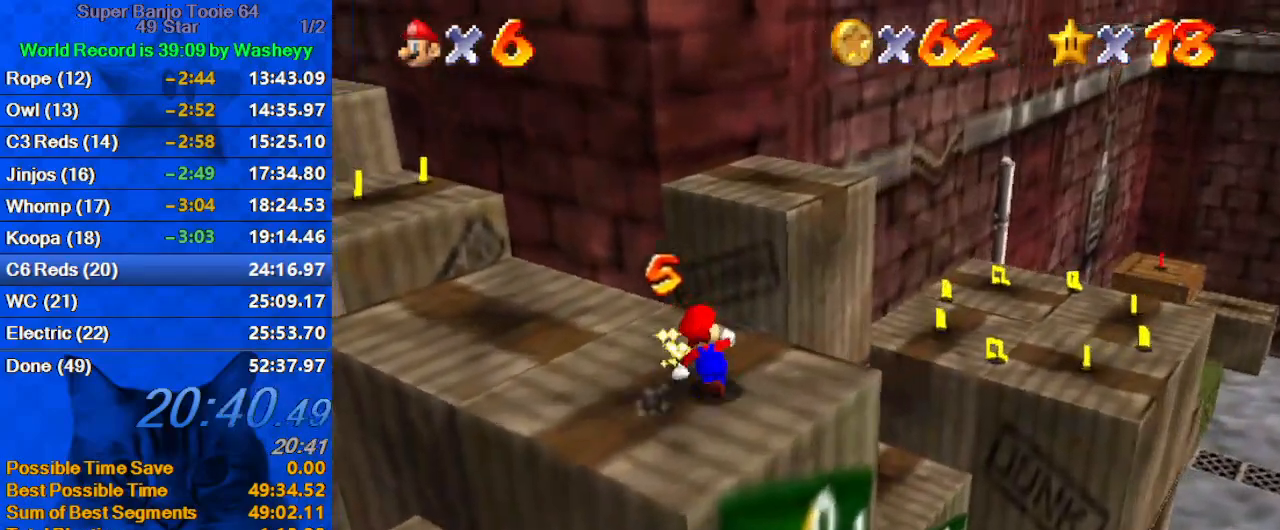
{"keys": ["shift"], "events": [[200, "left", "down"], [367, "shift", "down"], [500, "left", "up"], [500, "up", "up"]]}
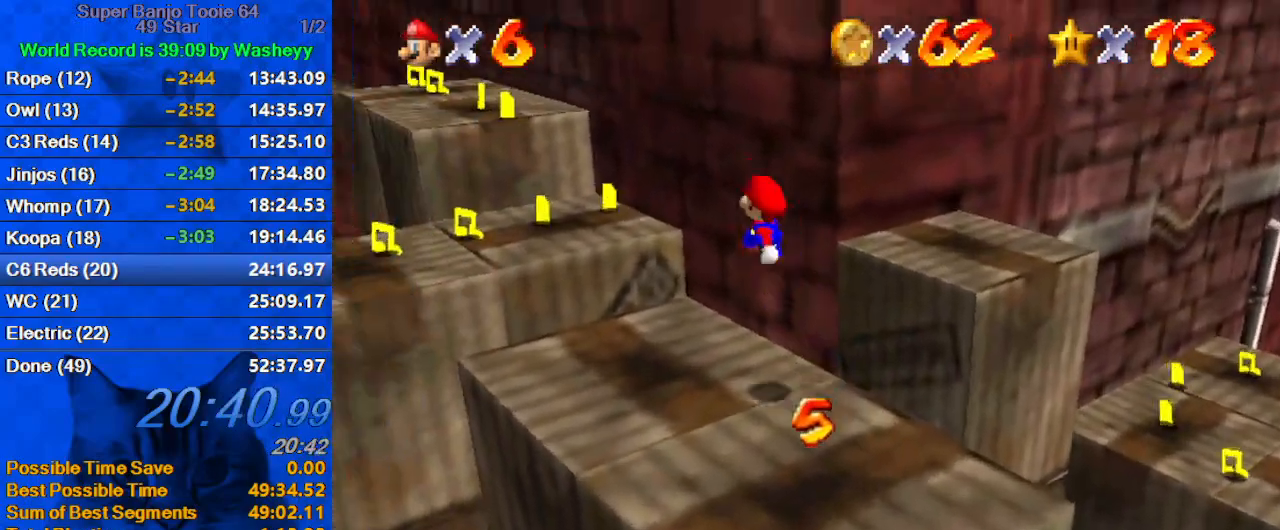
{"keys": ["a"], "events": [[33, "right", "down"], [133, "right", "up"], [167, "left", "down"], [233, "ctrl", "down"], [233, "up", "down"], [267, "left", "up"], [300, "shift", "up"], [367, "ctrl", "up"], [467, "a", "down"], [467, "up", "up"]]}
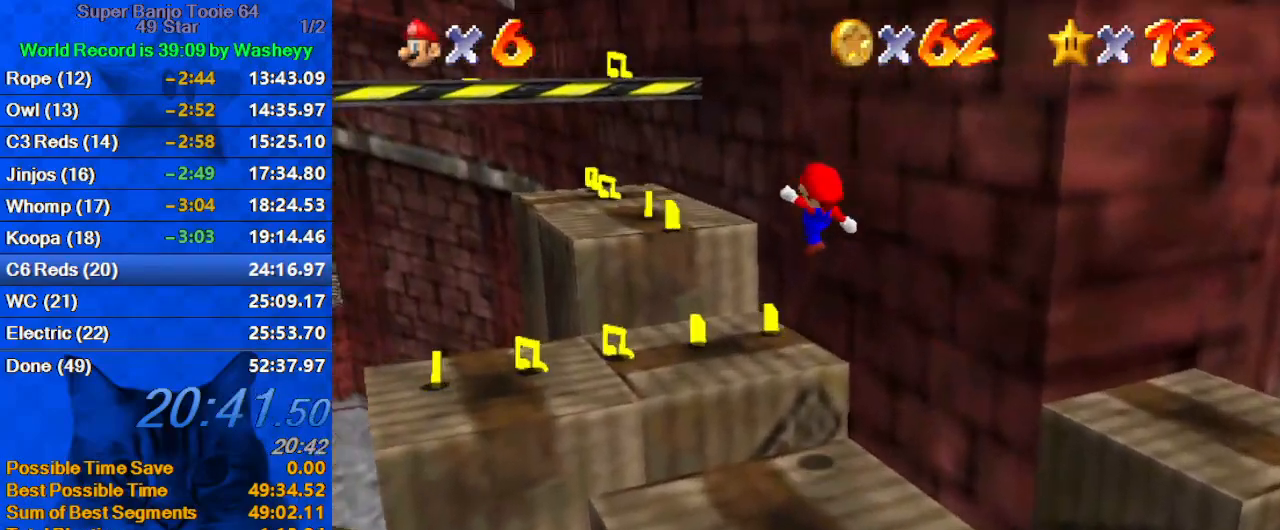
{"keys": ["down", "left"], "events": [[33, "down", "down"], [100, "a", "up"], [200, "down", "up"], [267, "left", "down"], [367, "down", "down"]]}
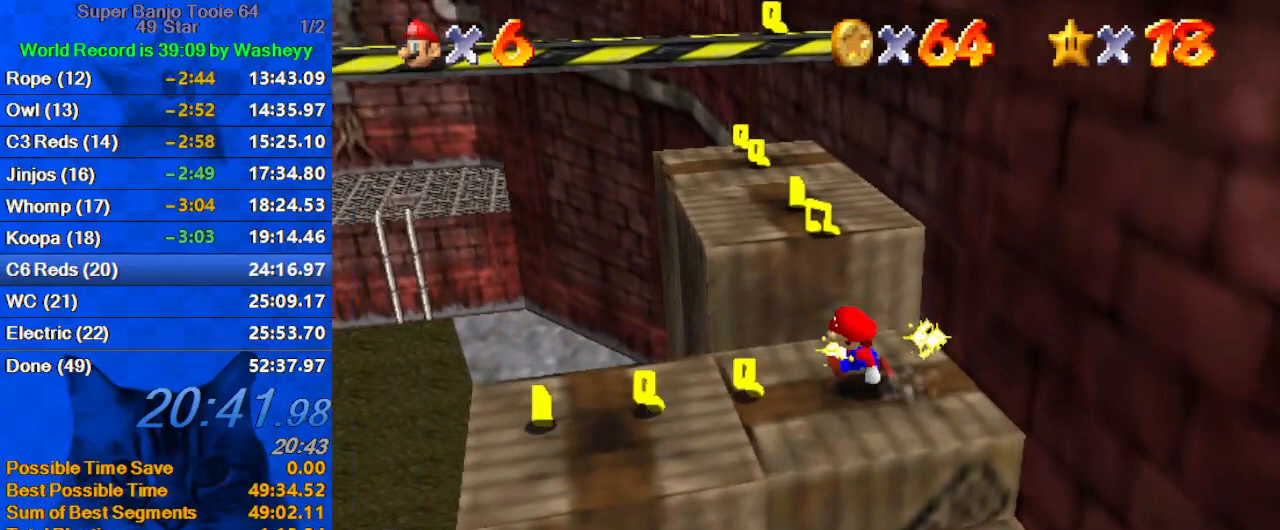
{"keys": ["down", "left"], "events": [[200, "down", "up"], [233, "a", "down"], [333, "down", "down"], [433, "a", "up"]]}
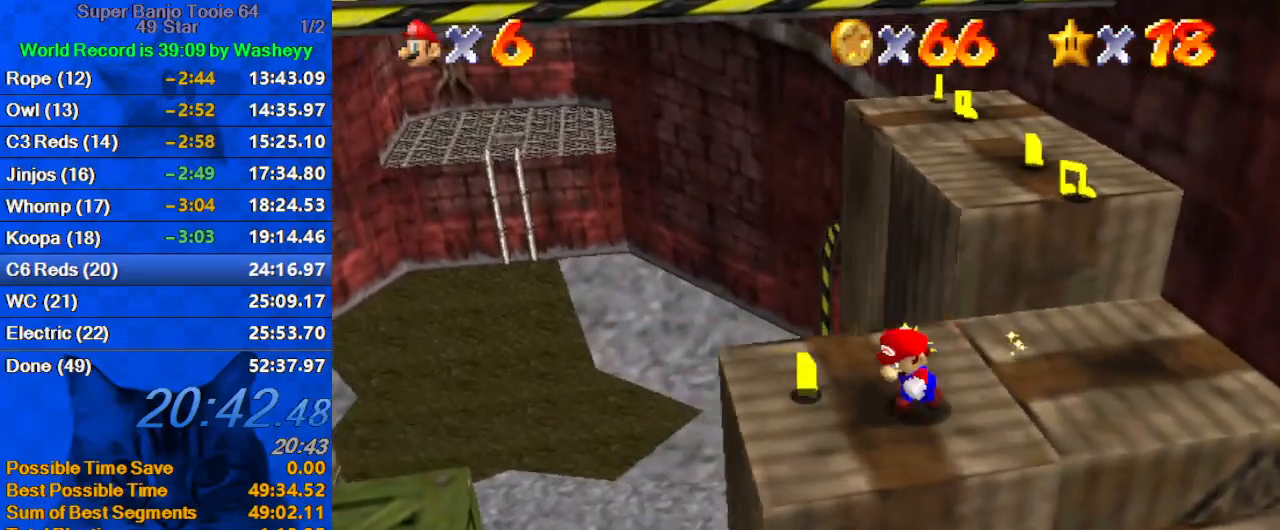
{"keys": ["a"], "events": [[33, "down", "up"], [33, "right", "down"], [67, "left", "up"], [133, "up", "down"], [167, "right", "up"], [200, "shift", "down"], [300, "shift", "up"], [400, "a", "down"], [433, "up", "up"]]}
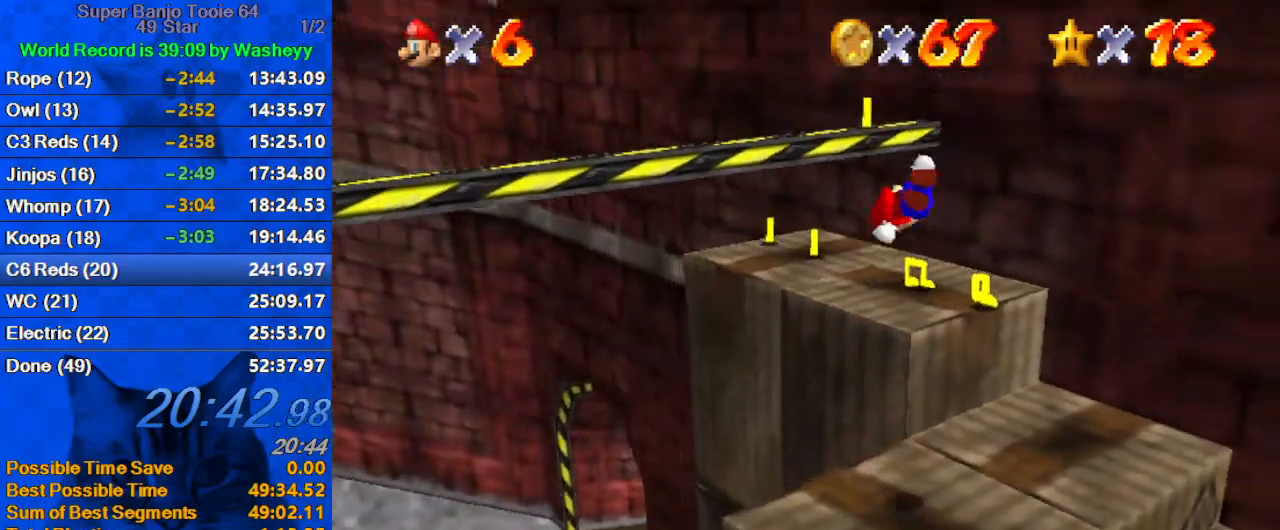
{"keys": ["a", "left", "up"], "events": [[33, "a", "up"], [133, "right", "down"], [167, "a", "down"], [233, "up", "down"], [267, "right", "up"], [367, "a", "up"], [467, "a", "down"], [500, "left", "down"]]}
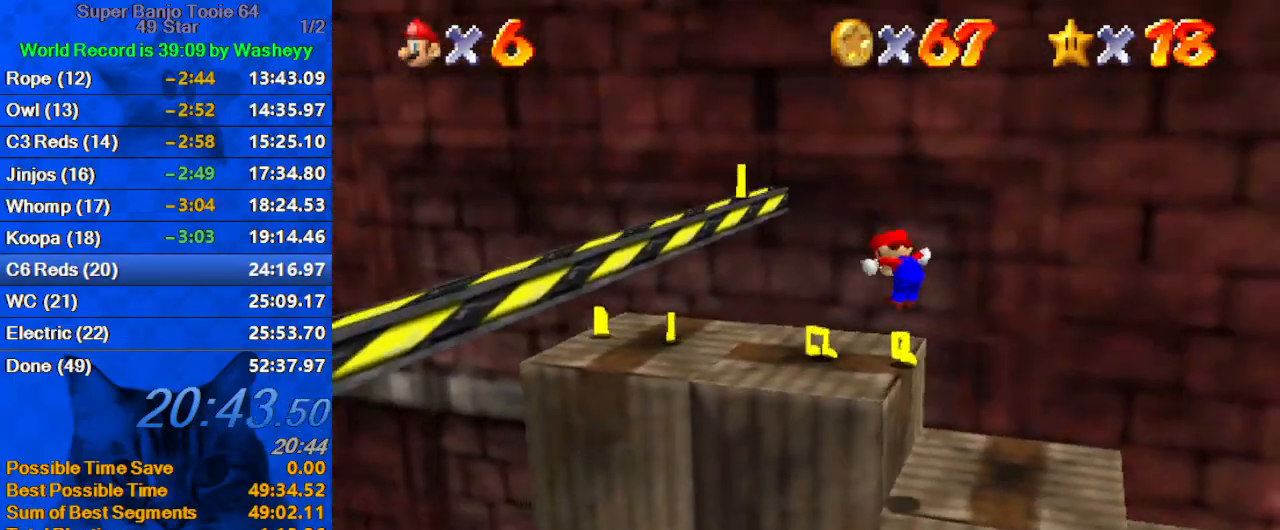
{"keys": ["left"], "events": [[133, "a", "up"], [333, "up", "up"]]}
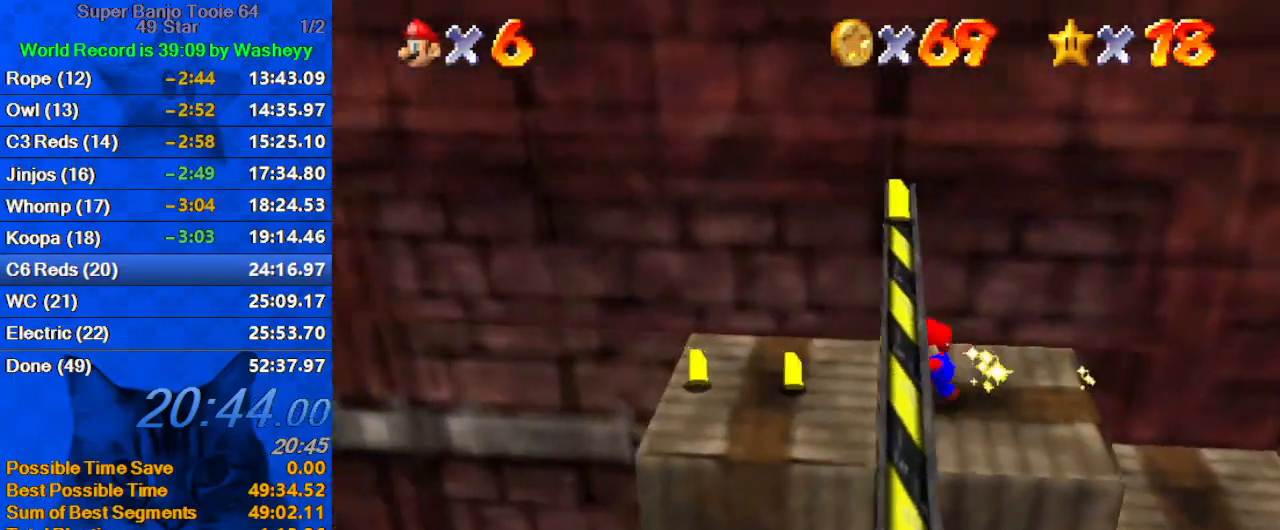
{"keys": ["right"], "events": [[167, "down", "down"], [300, "down", "up"], [400, "right", "down"], [500, "left", "up"]]}
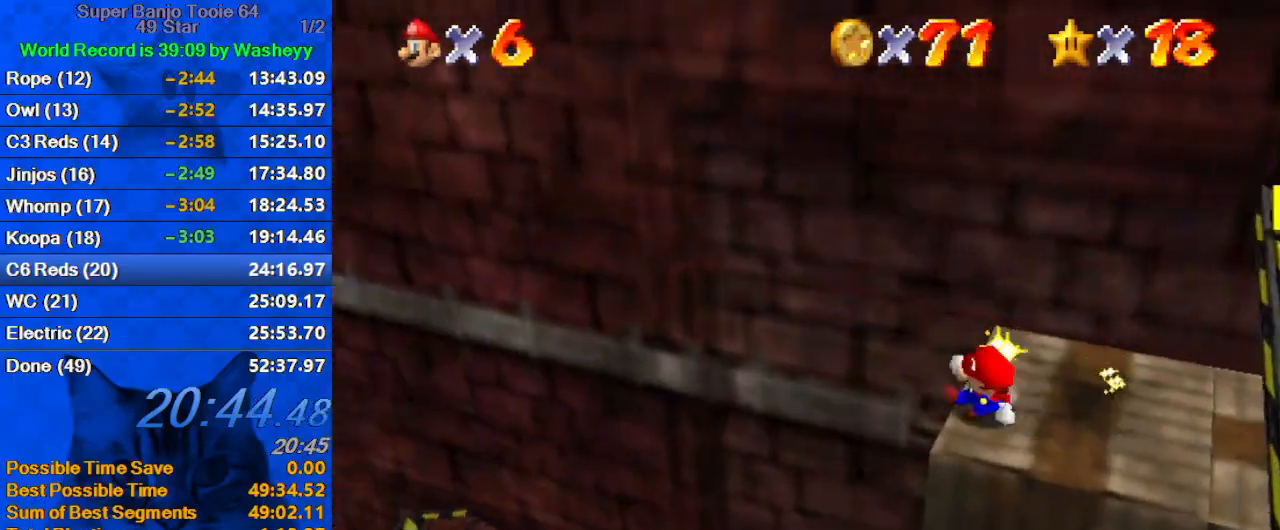
{"keys": [], "events": [[33, "shift", "down"], [133, "shift", "up"], [233, "right", "up"], [367, "d", "down"], [400, "right", "down"], [500, "d", "up"], [500, "right", "up"]]}
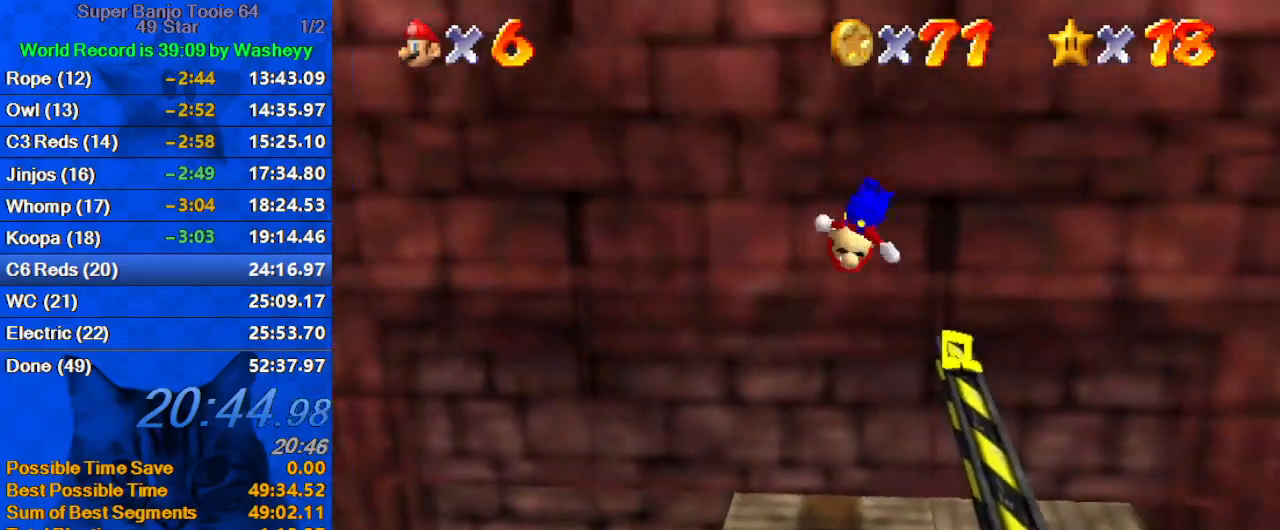
{"keys": ["ctrl", "right", "shift", "up"], "events": [[233, "right", "down"], [233, "up", "down"], [367, "ctrl", "down"], [433, "shift", "down"]]}
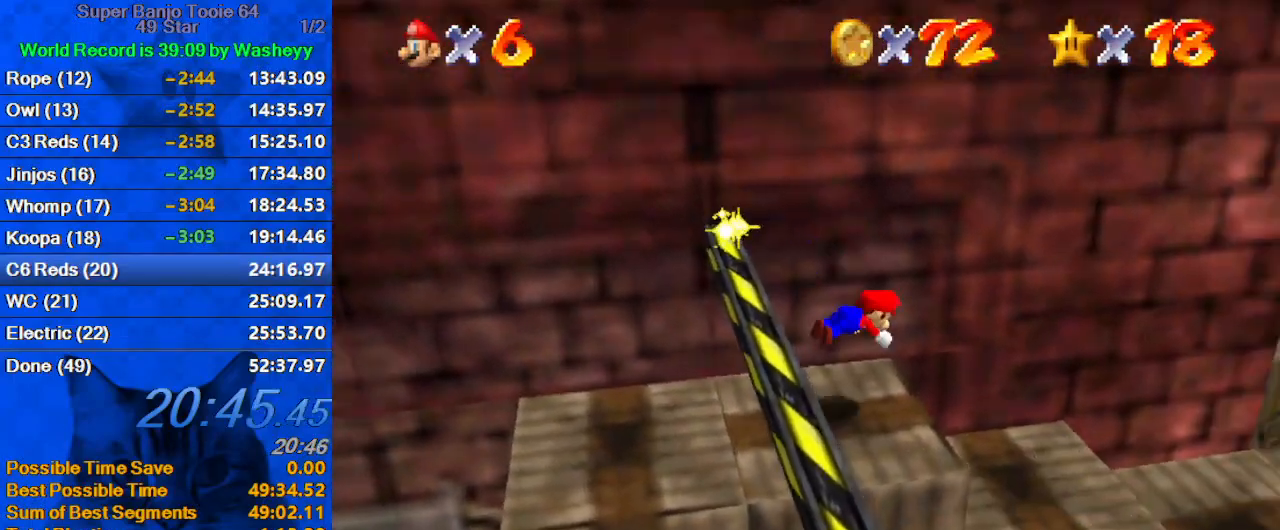
{"keys": ["d", "right"], "events": [[33, "ctrl", "up"], [67, "shift", "up"], [267, "shift", "down"], [333, "up", "up"], [400, "shift", "up"], [467, "d", "down"]]}
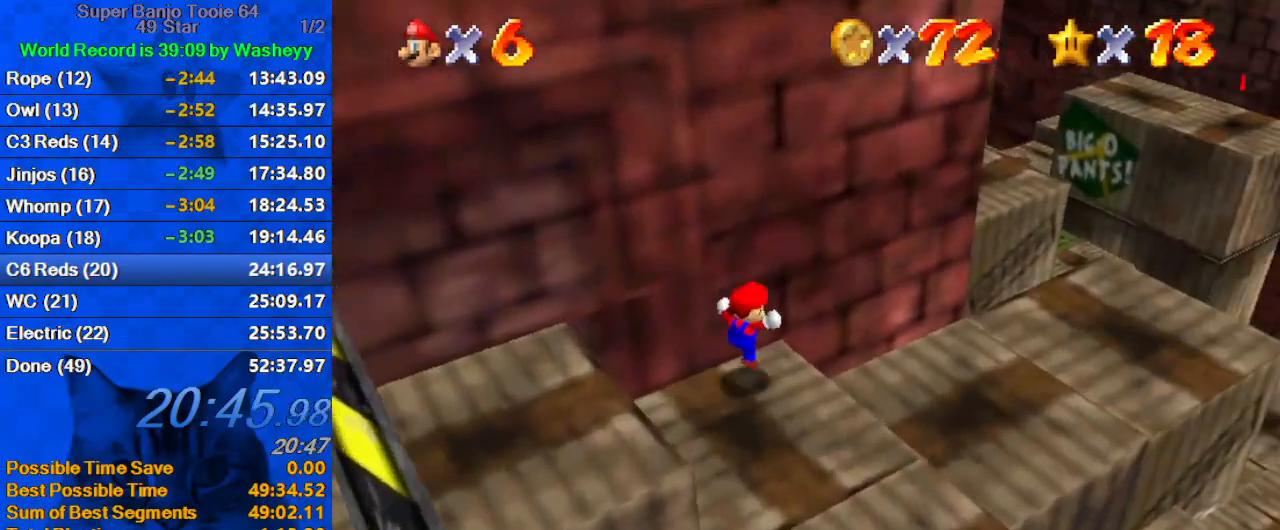
{"keys": ["down", "right"], "events": [[67, "d", "up"], [167, "d", "down"], [300, "d", "up"], [400, "d", "down"], [500, "d", "up"], [500, "down", "down"]]}
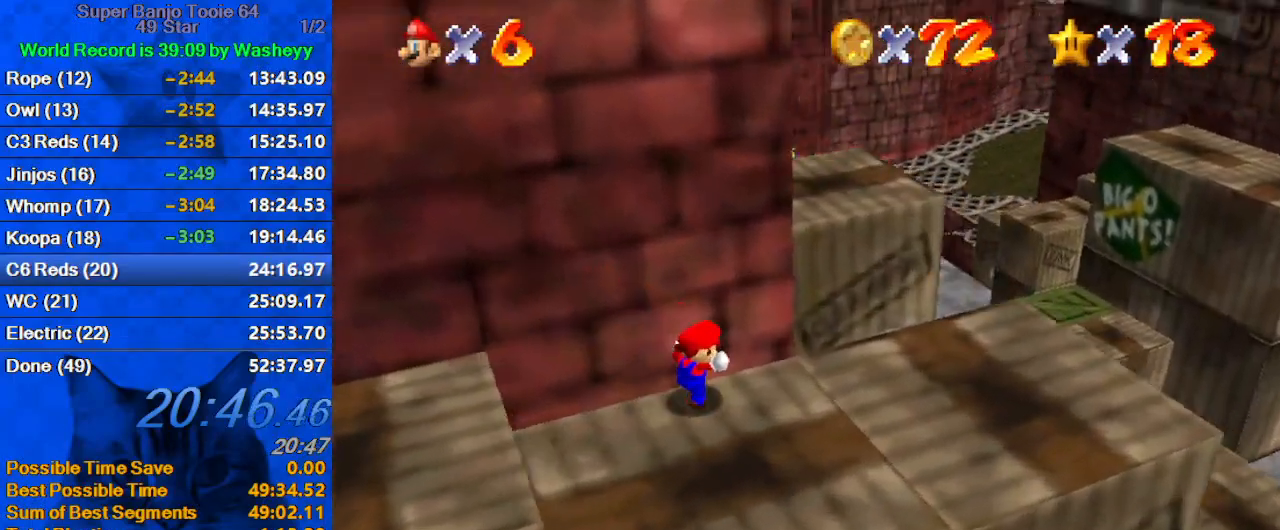
{"keys": [], "events": [[33, "down", "up"], [333, "right", "up"], [367, "d", "down"], [467, "d", "up"]]}
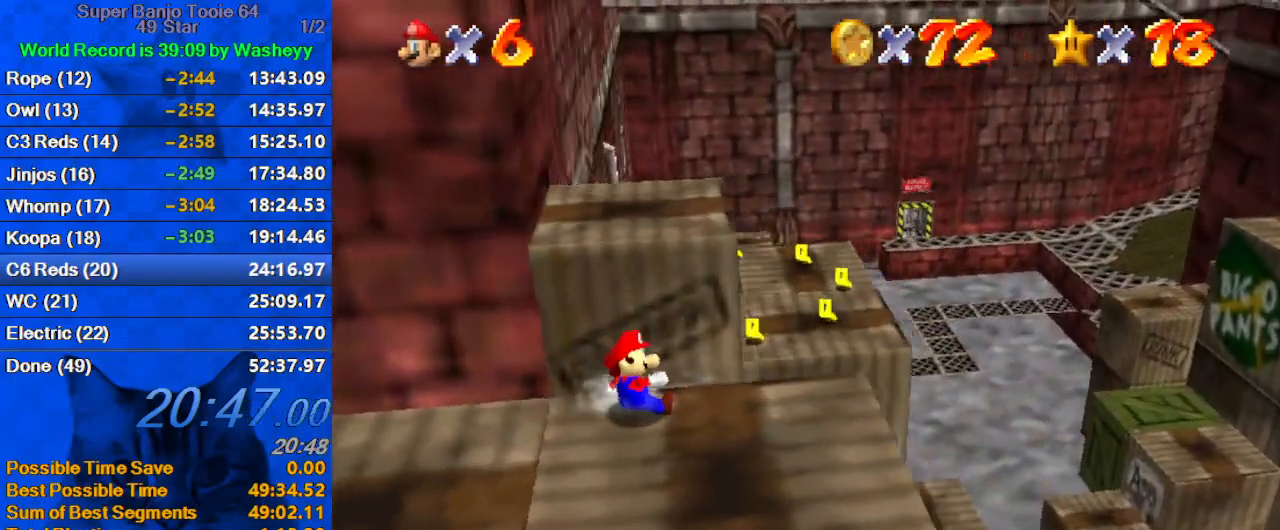
{"keys": ["down"], "events": [[133, "right", "down"], [300, "down", "down"], [367, "right", "up"]]}
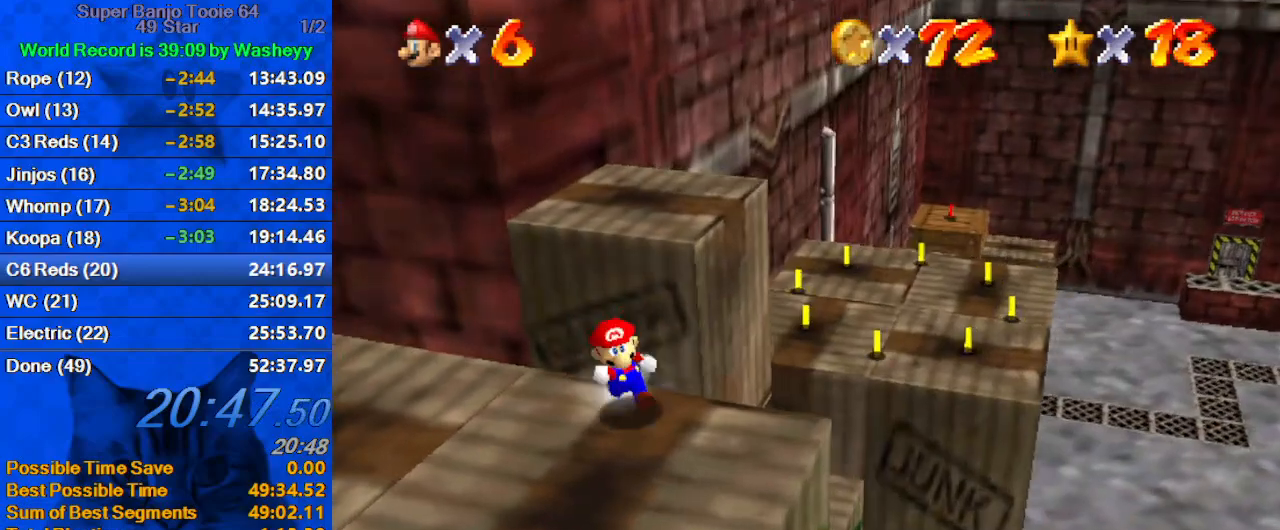
{"keys": ["right", "up"], "events": [[267, "right", "down"], [333, "down", "up"], [433, "up", "down"]]}
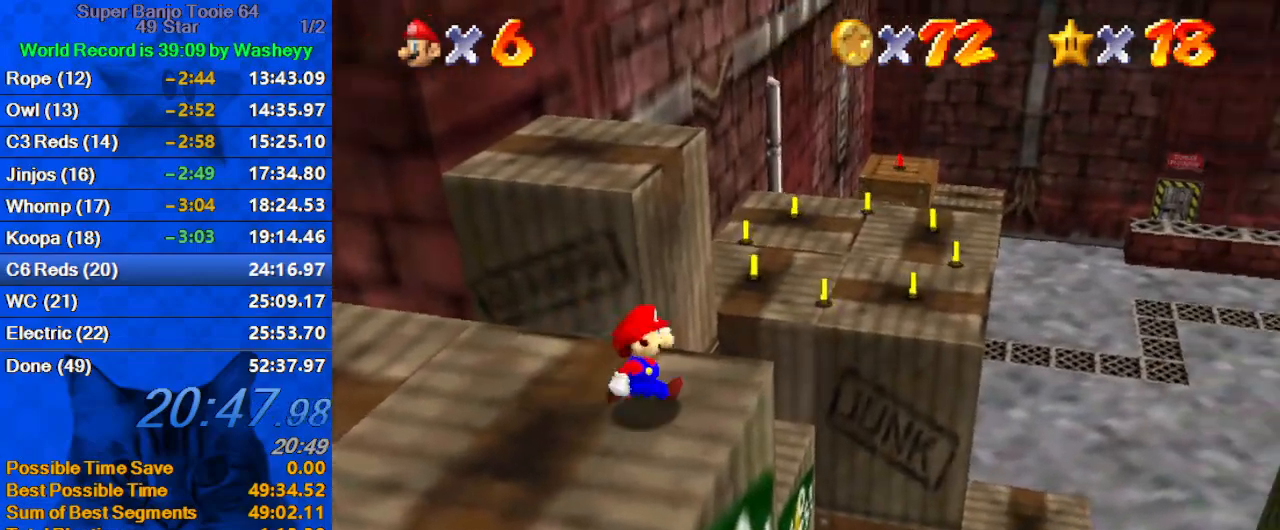
{"keys": ["ctrl", "shift", "up"], "events": [[133, "right", "up"], [233, "right", "down"], [233, "shift", "down"], [467, "right", "up"], [500, "ctrl", "down"]]}
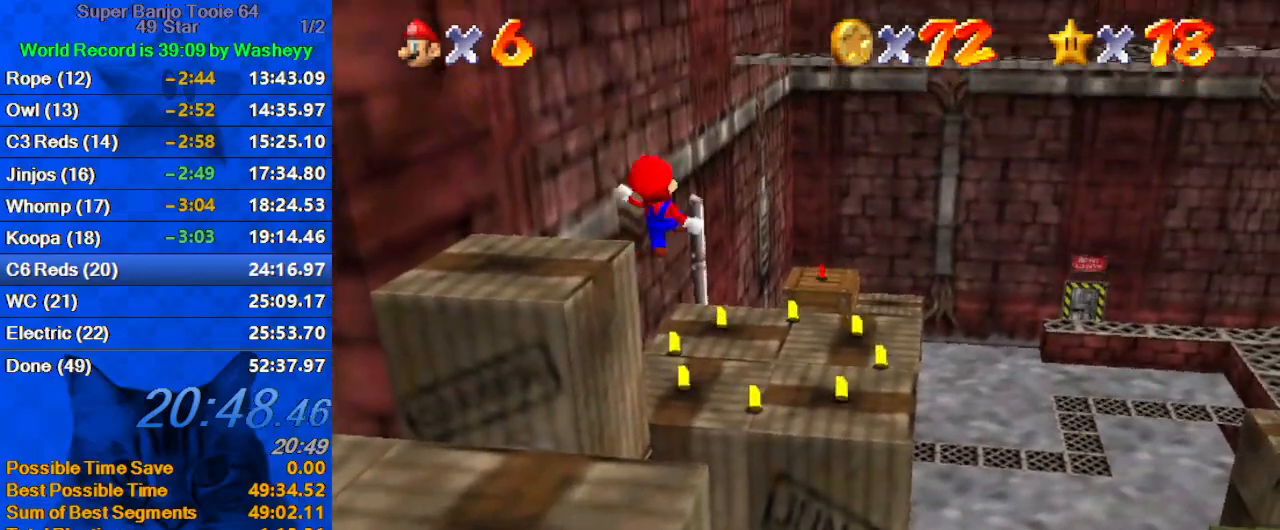
{"keys": ["right"], "events": [[100, "right", "down"], [200, "shift", "up"], [233, "ctrl", "up"], [433, "up", "up"]]}
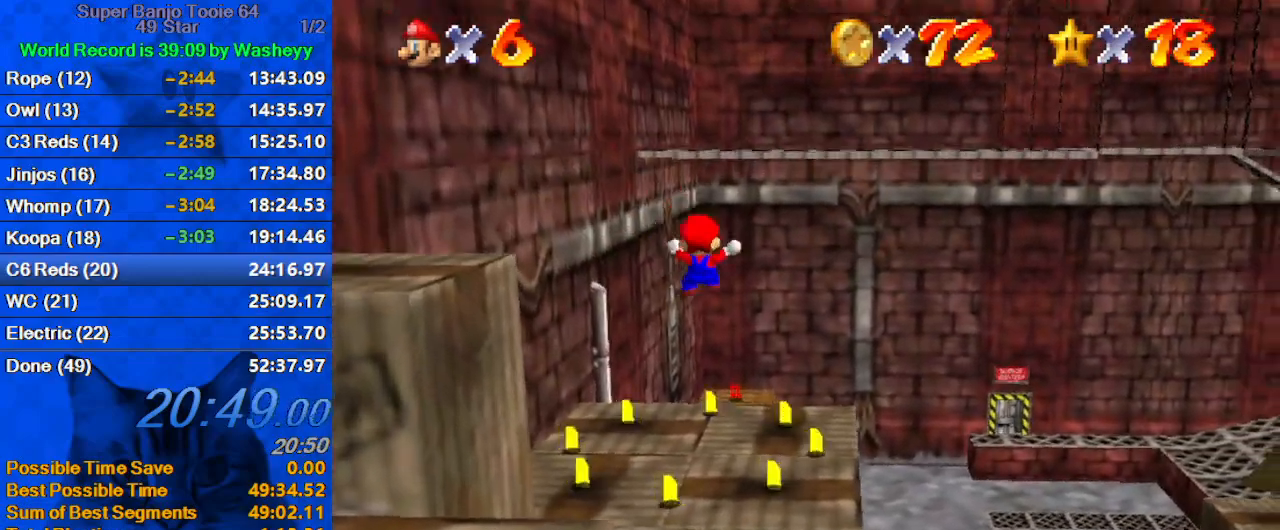
{"keys": ["a", "up"], "events": [[67, "up", "down"], [433, "a", "down"], [467, "right", "up"]]}
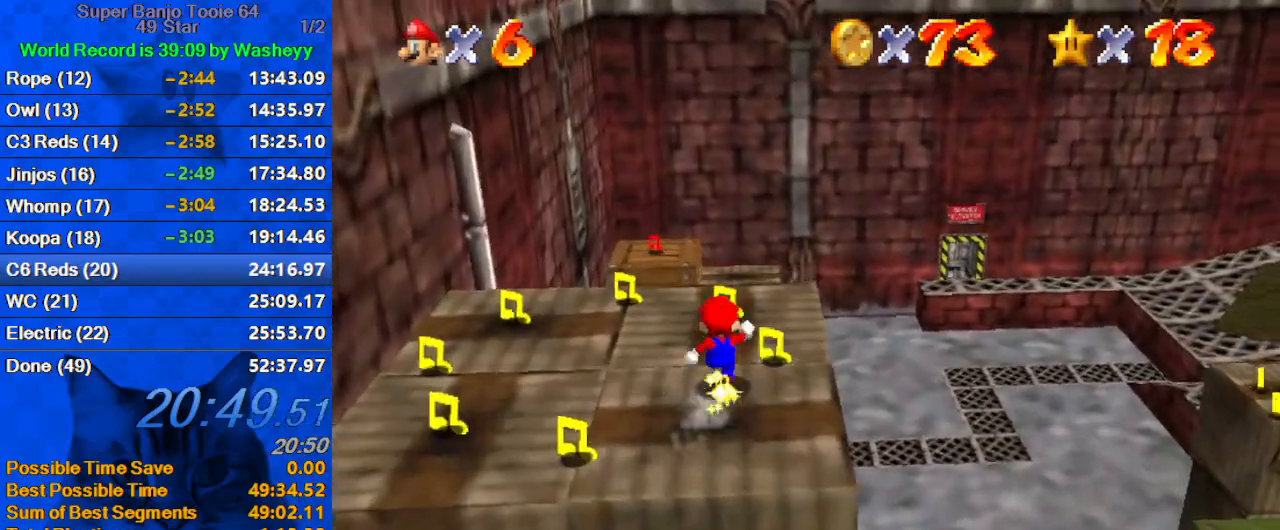
{"keys": ["left"], "events": [[133, "a", "up"], [200, "a", "down"], [200, "left", "down"], [367, "up", "up"], [400, "a", "up"]]}